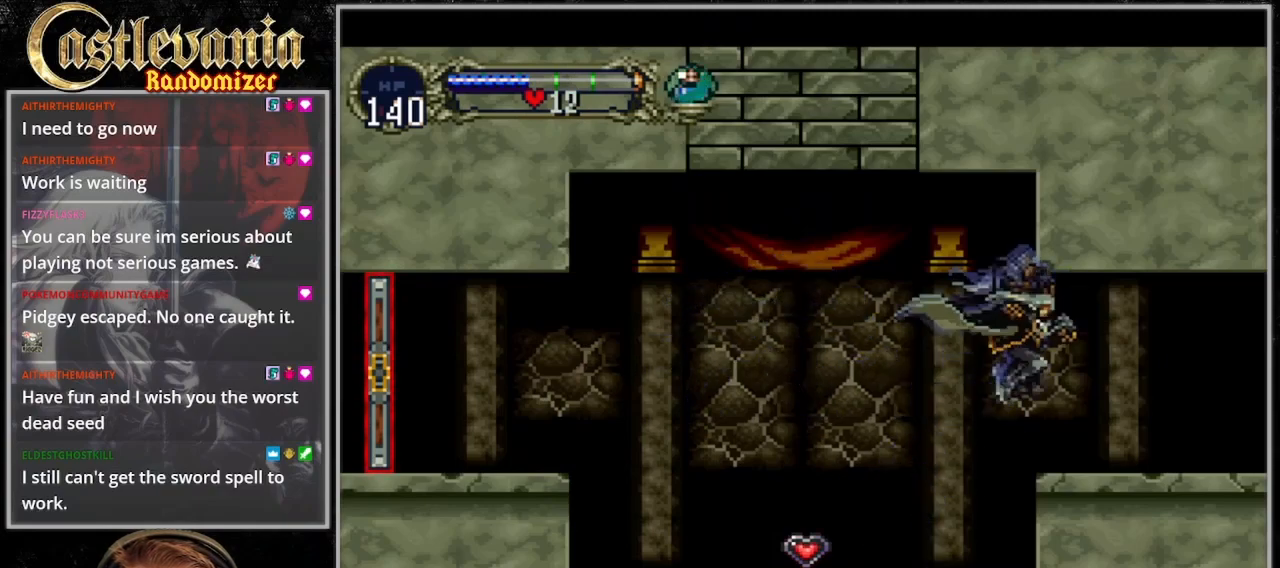
Gameplay with a controller (PlayStation layout); each line is a JSON object with the inputs held at the frame after it. "events" lists button and stick changes between this image and that frame as [ms after this image, input, new state], when the widget could be followed in between. Not read: L3 R3 START.
{"buttons": ["DPAD_RIGHT"], "events": [[267, "CROSS", "down"], [367, "CROSS", "up"], [433, "CROSS", "down"], [500, "CROSS", "up"]]}
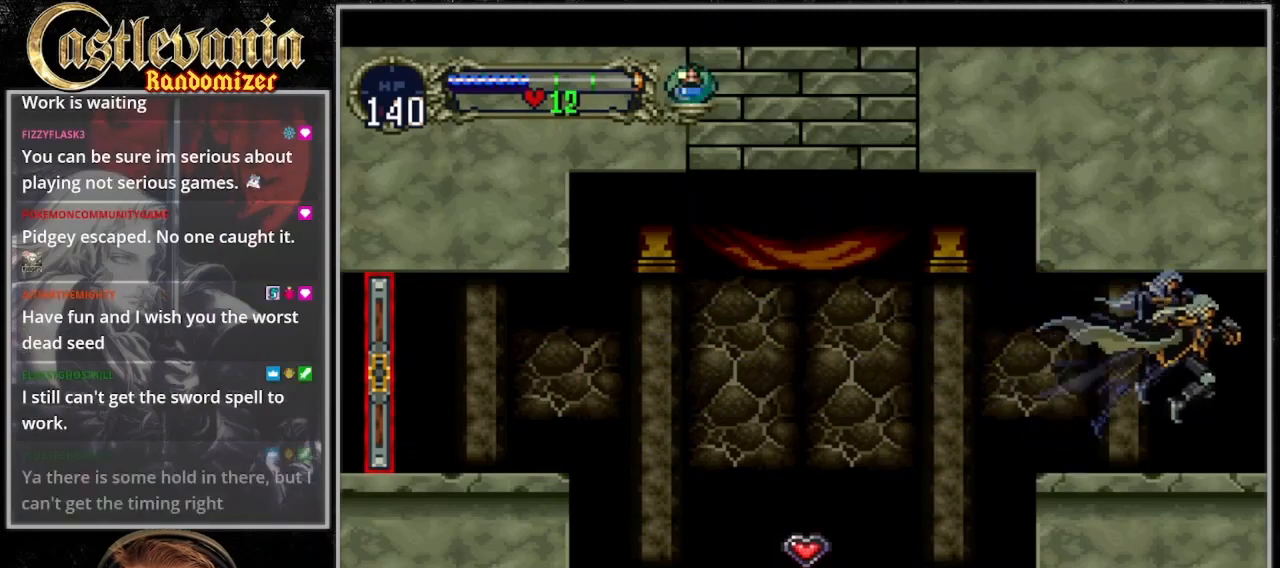
{"buttons": ["DPAD_RIGHT"], "events": [[100, "CROSS", "down"], [233, "CROSS", "up"]]}
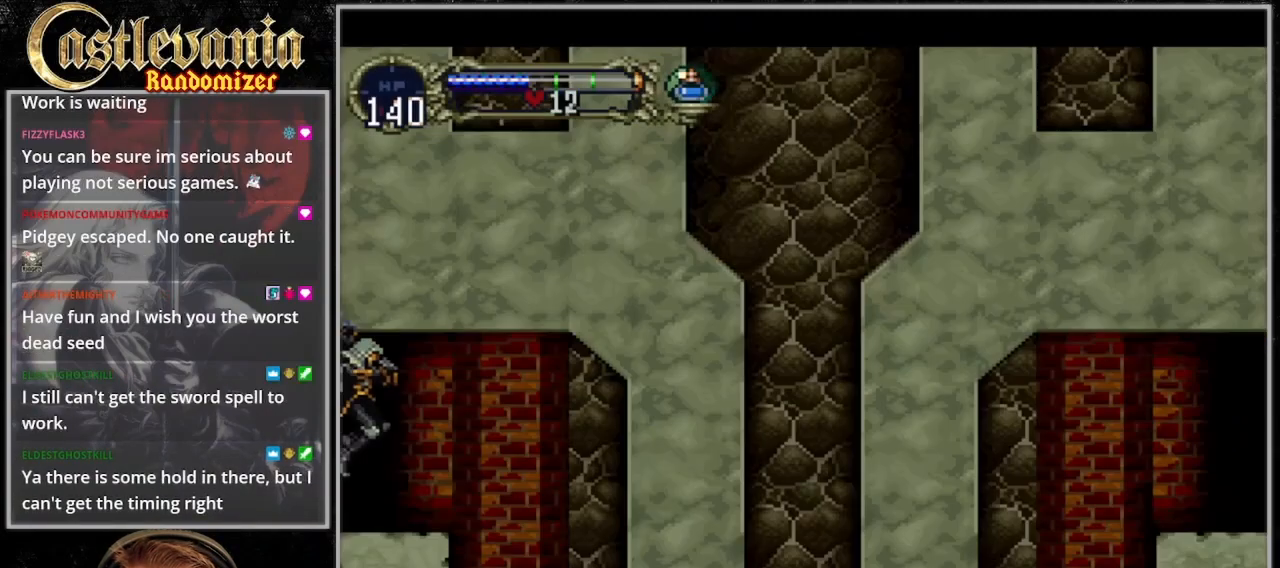
{"buttons": ["DPAD_RIGHT"], "events": [[367, "CROSS", "down"], [500, "CROSS", "up"]]}
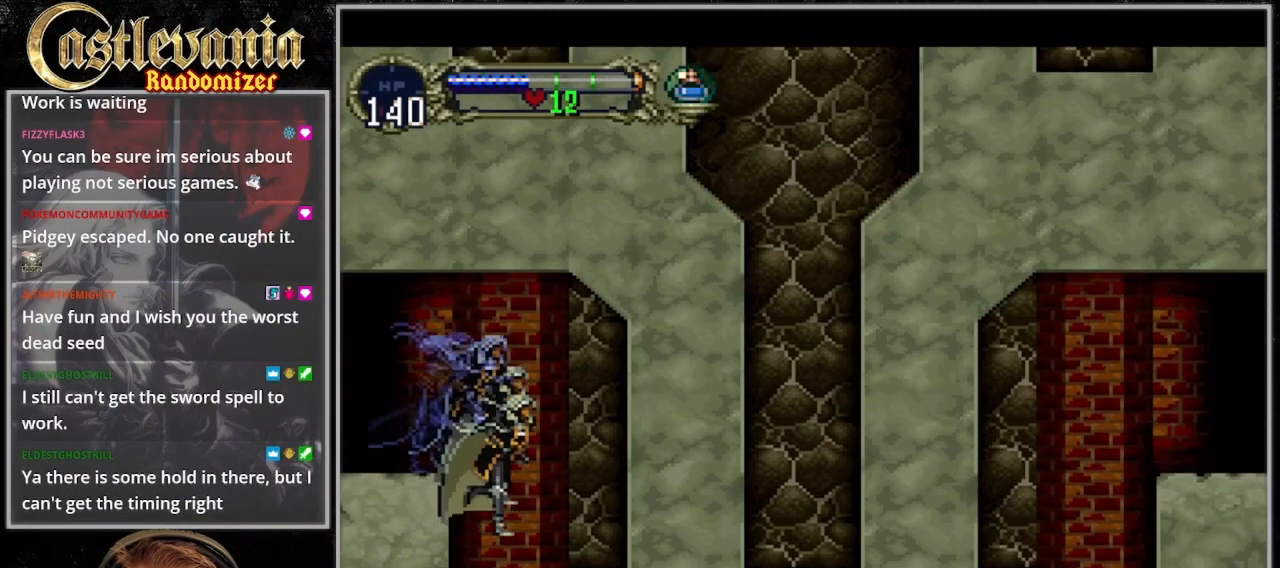
{"buttons": [], "events": [[167, "DPAD_RIGHT", "up"], [267, "DPAD_LEFT", "down"], [500, "DPAD_LEFT", "up"]]}
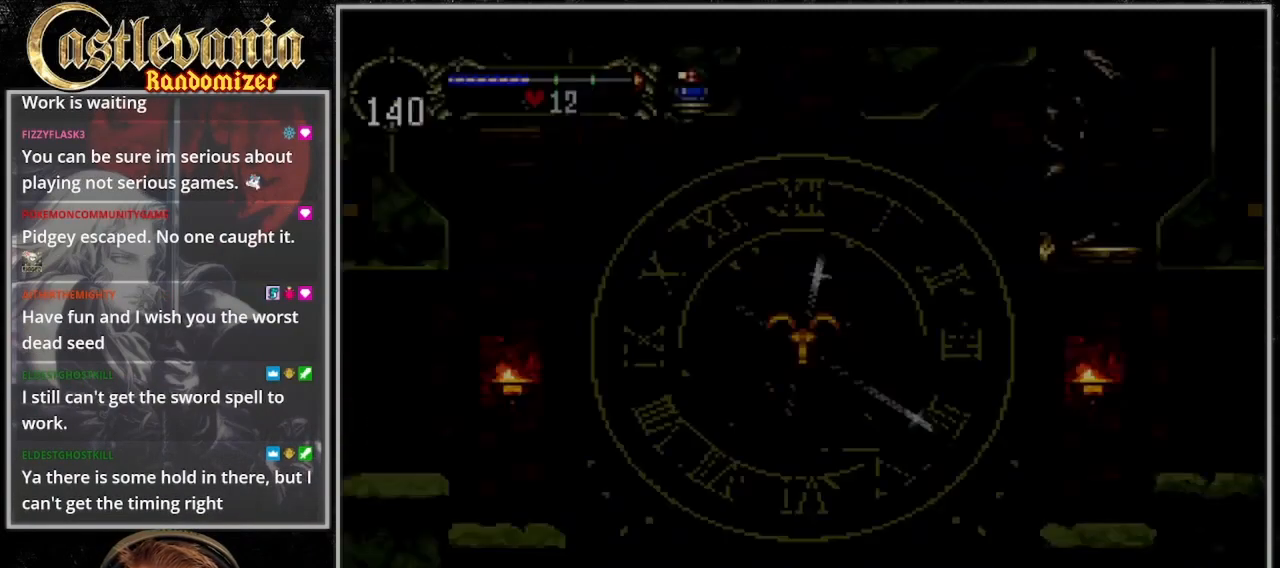
{"buttons": ["CROSS", "DPAD_RIGHT"], "events": [[200, "DPAD_RIGHT", "down"], [467, "CROSS", "down"]]}
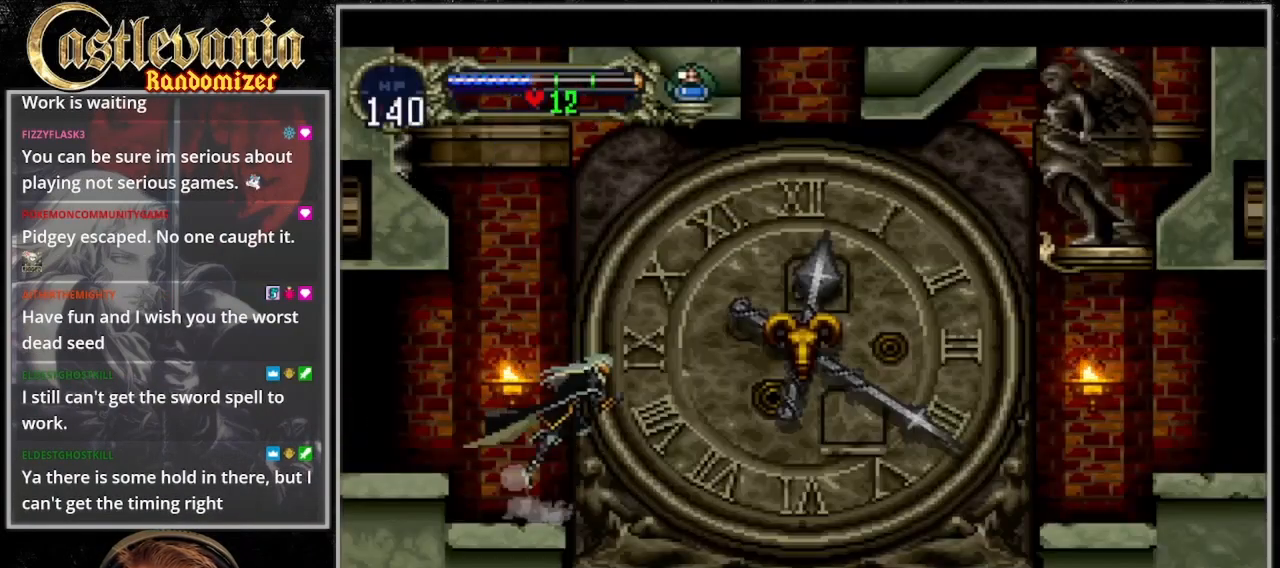
{"buttons": ["DPAD_RIGHT"], "events": [[433, "CROSS", "up"]]}
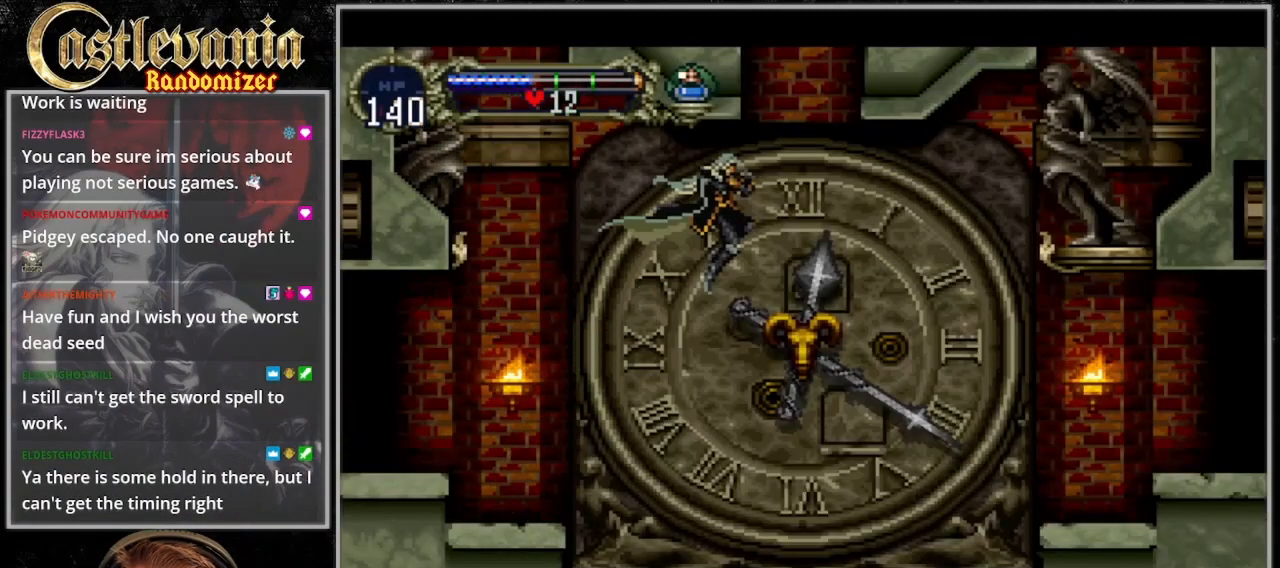
{"buttons": [], "events": [[200, "DPAD_RIGHT", "up"]]}
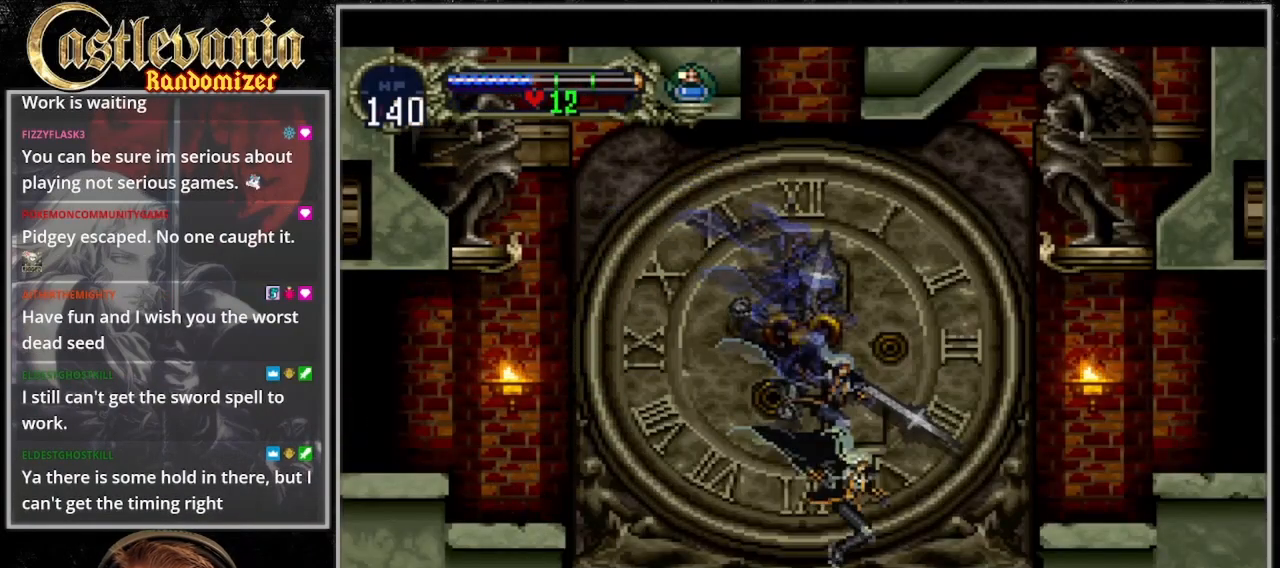
{"buttons": [], "events": [[300, "SELECT", "down"], [400, "SELECT", "up"]]}
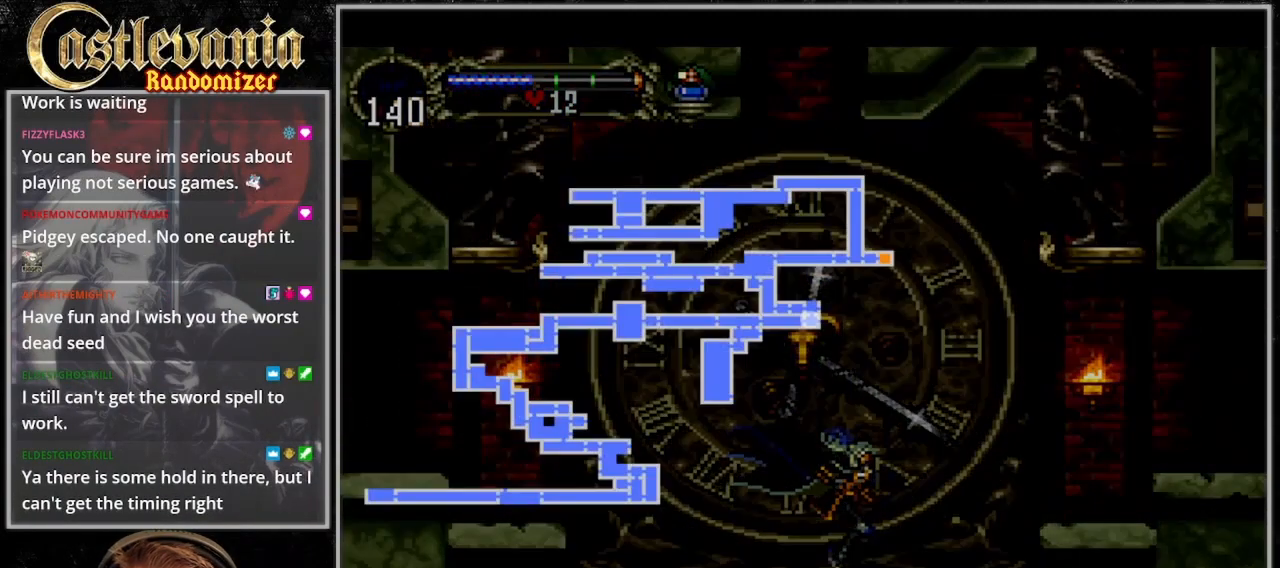
{"buttons": [], "events": []}
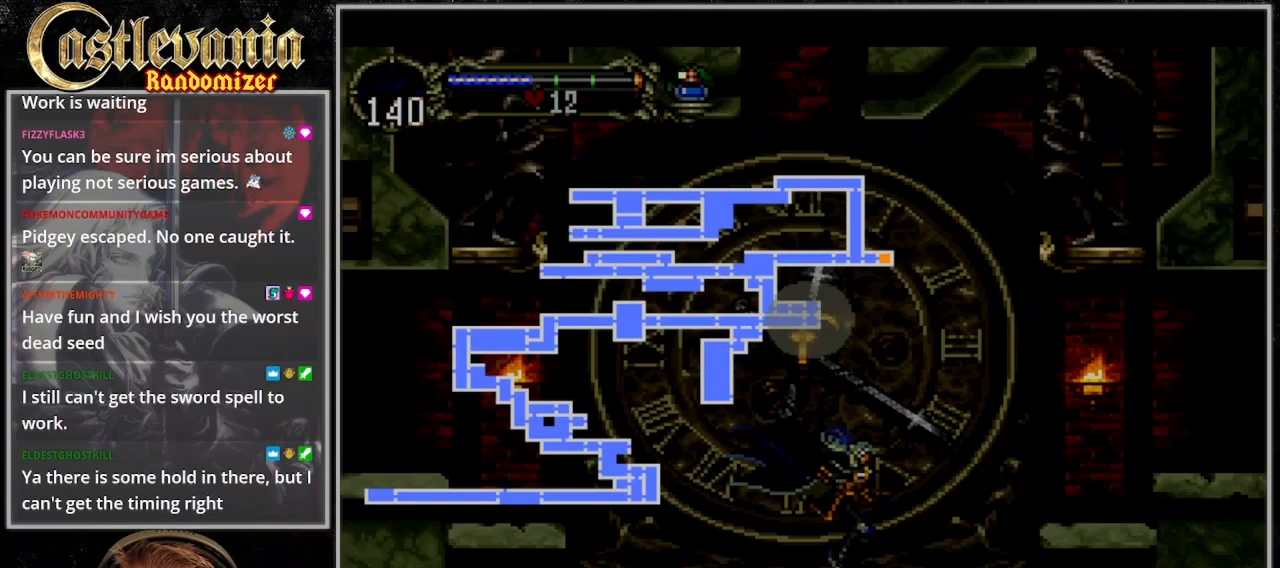
{"buttons": ["DPAD_DOWN"], "events": [[100, "SELECT", "down"], [167, "SELECT", "up"], [300, "DPAD_LEFT", "down"], [400, "DPAD_LEFT", "up"], [500, "DPAD_DOWN", "down"]]}
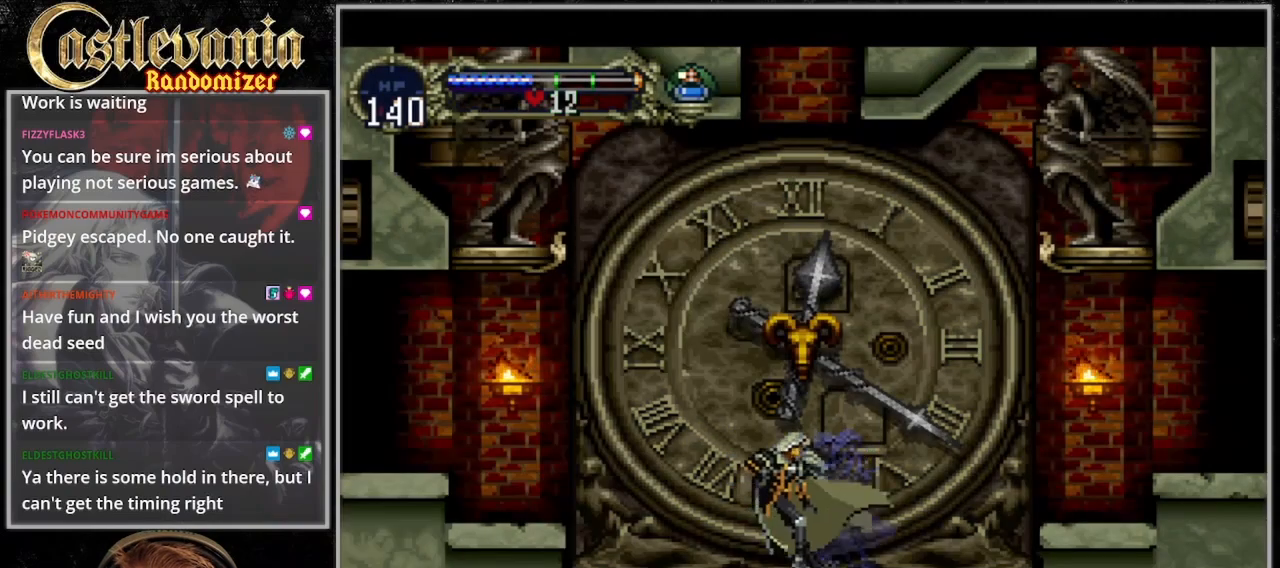
{"buttons": ["CROSS", "DPAD_UP"]}
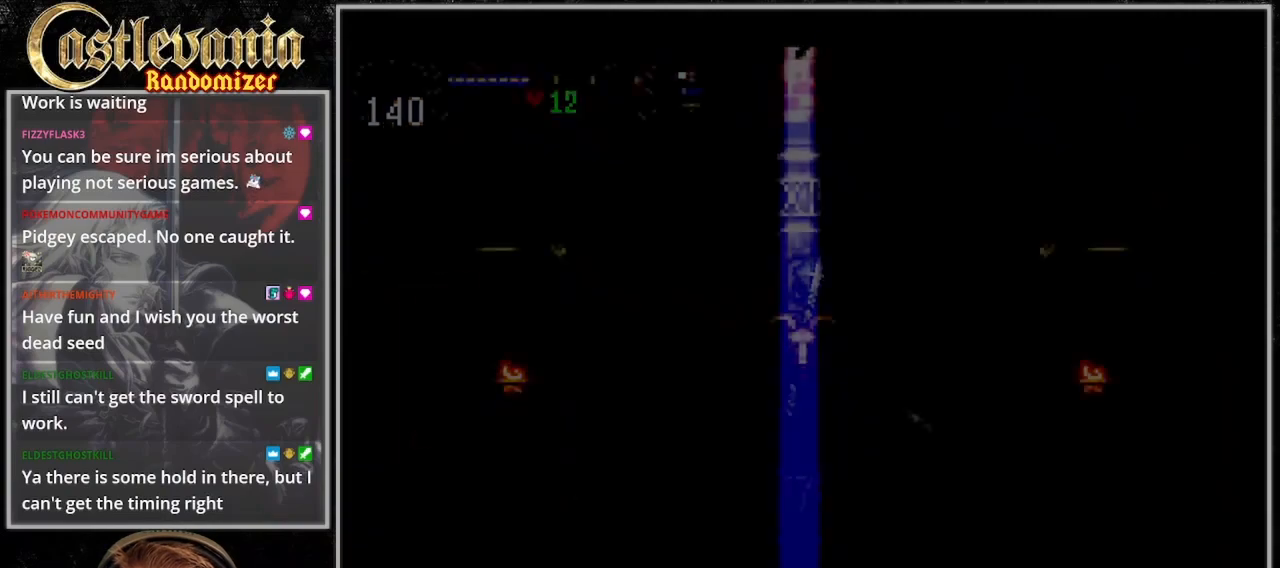
{"buttons": ["CROSS", "DPAD_UP"], "events": []}
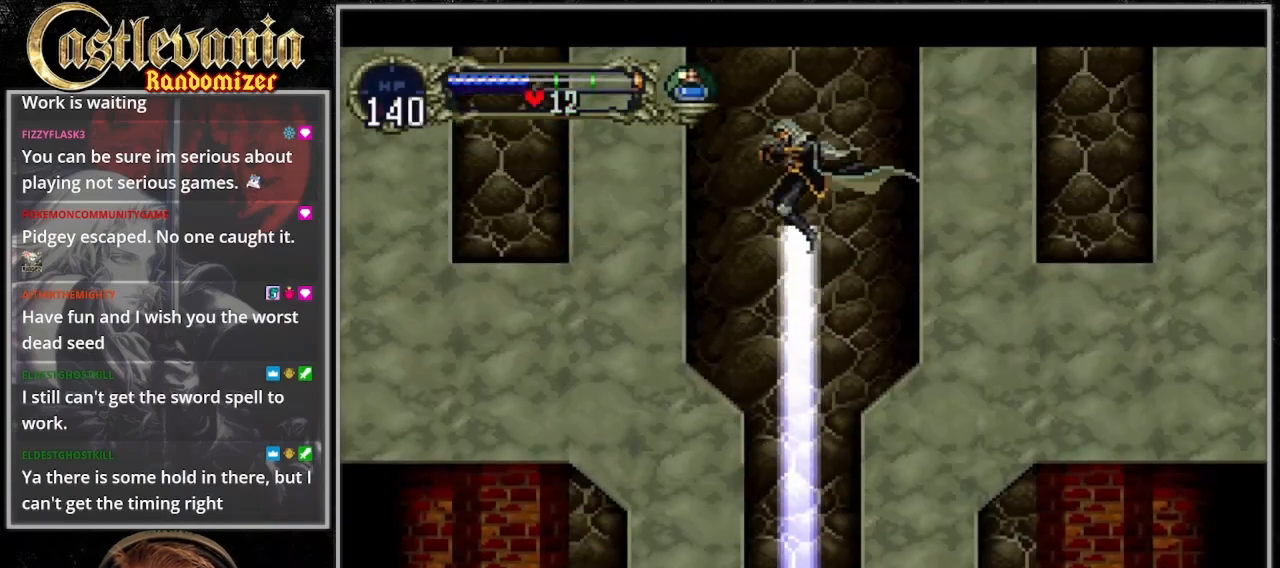
{"buttons": ["DPAD_UP"], "events": [[233, "CROSS", "up"]]}